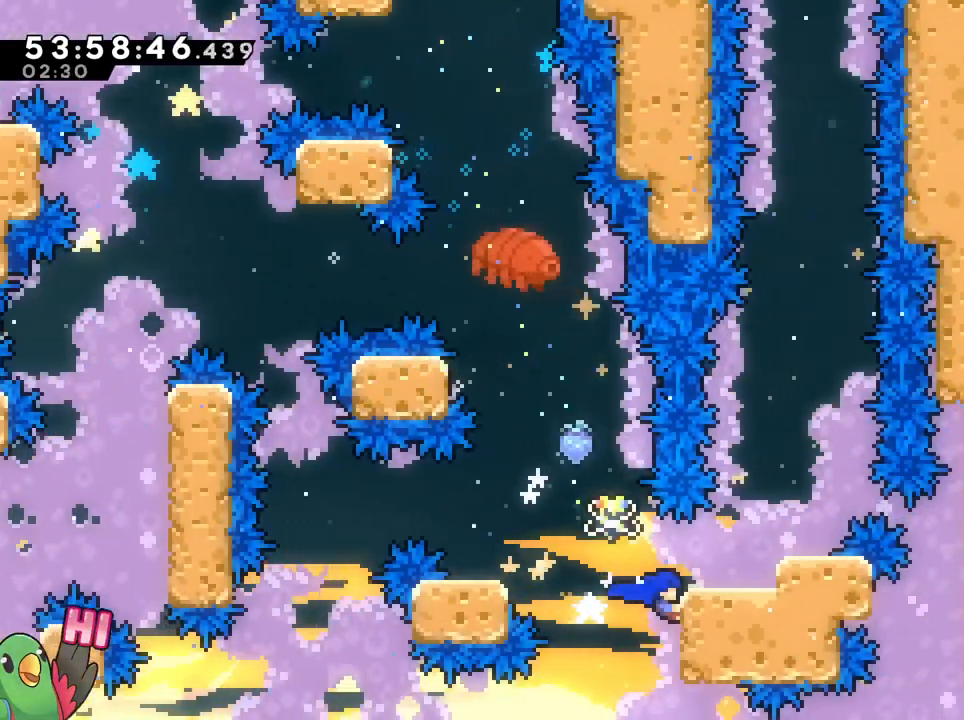
Gameplay with a controller (Nintendo layout); each line is a JSON object with the inputs held at the frame after it. "events" lists button and stick changes between this image and that frame as [ms after this image, input, new state], when the widget could be followed in between. Not read: L3 R3 SELECT START.
{"buttons": ["R1"], "left_stick": "right", "right_stick": "center", "events": [[317, "left_stick", "right"], [417, "B", "down"], [500, "B", "up"]]}
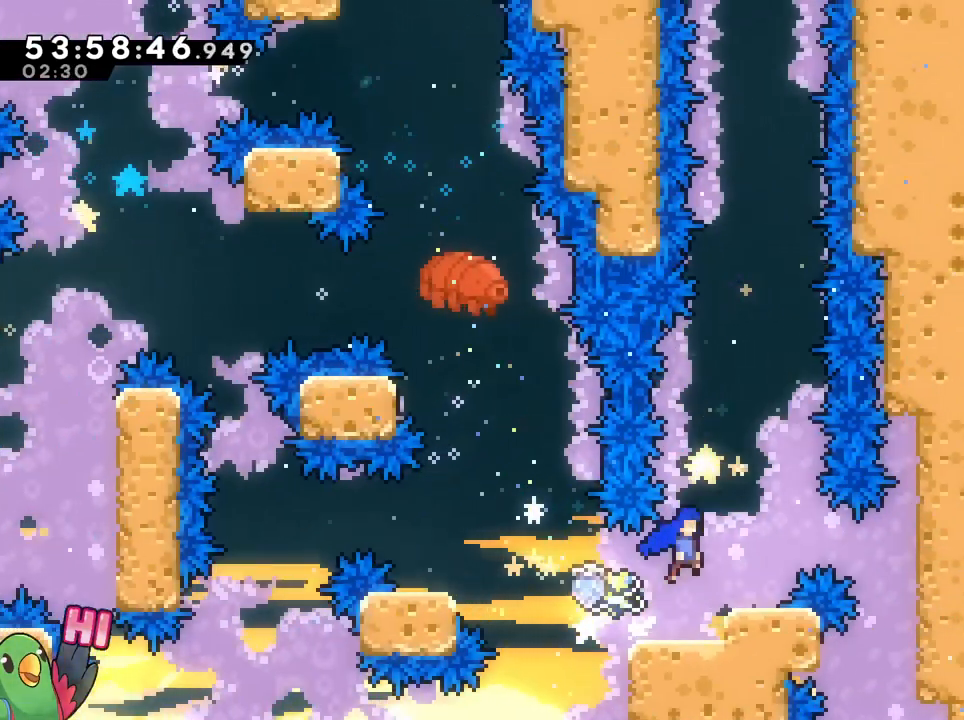
{"buttons": ["B", "R1"], "left_stick": "up-right", "right_stick": "center", "events": [[100, "left_stick", "center"], [284, "B", "down"], [317, "left_stick", "right"], [451, "left_stick", "up-right"]]}
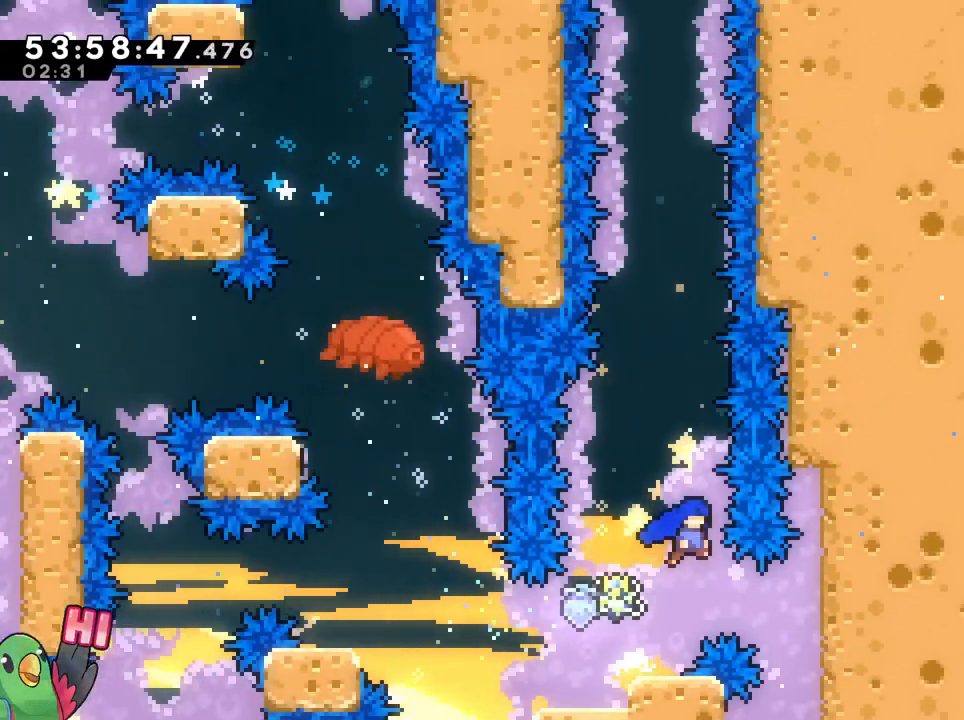
{"buttons": ["B", "Y", "R1"], "left_stick": "up", "right_stick": "center", "events": [[17, "left_stick", "up"], [100, "Y", "down"], [250, "Y", "up"], [500, "Y", "down"]]}
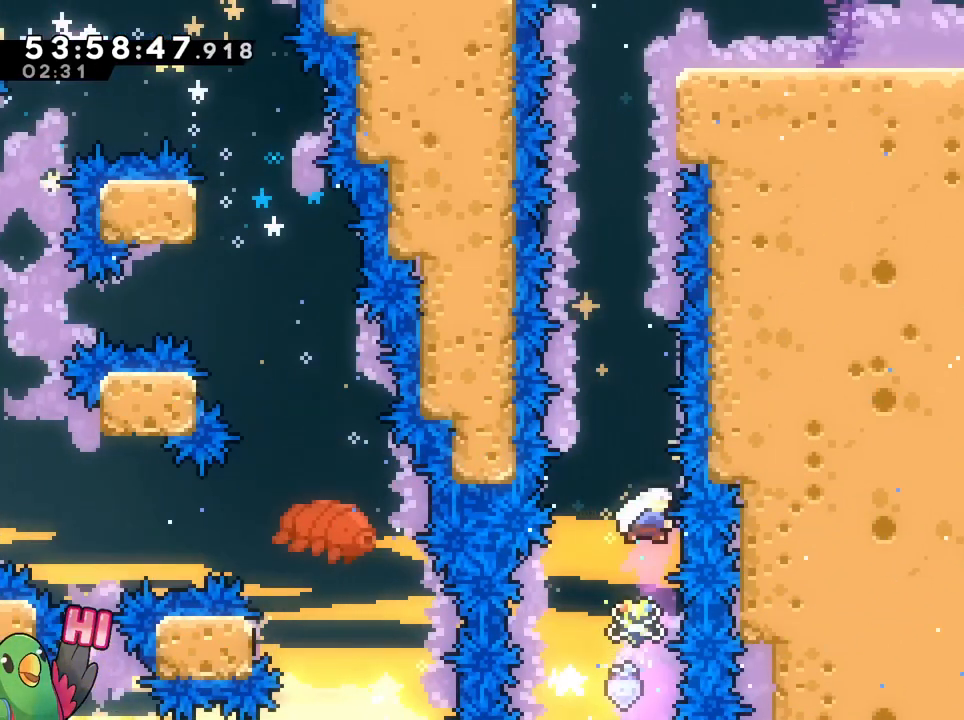
{"buttons": ["B", "Y", "R1"], "left_stick": "up", "right_stick": "center", "events": [[184, "Y", "up"], [401, "Y", "down"]]}
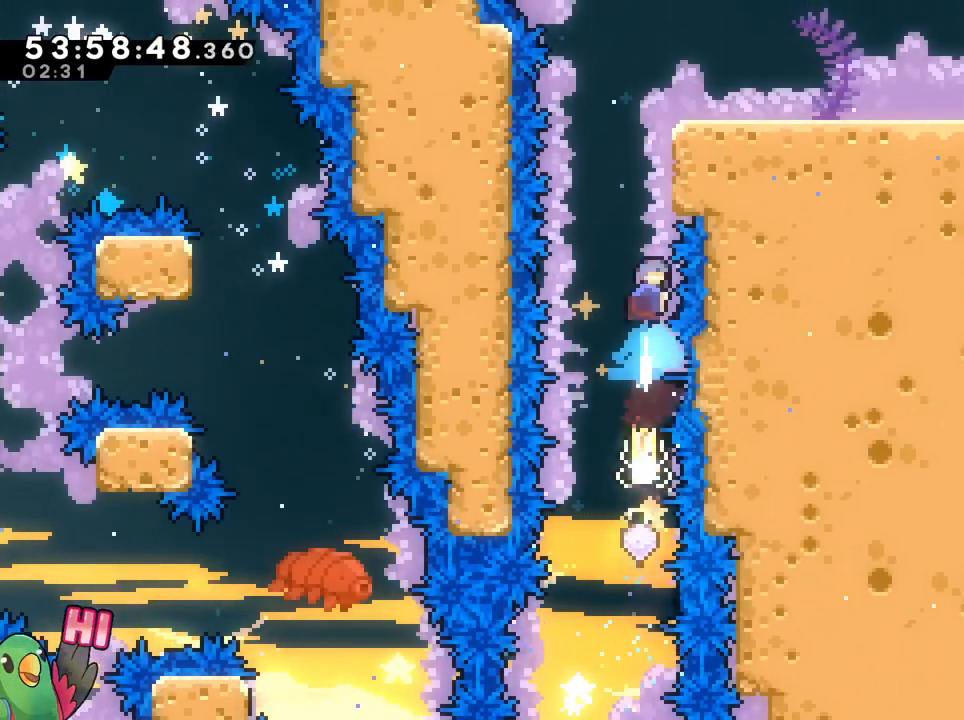
{"buttons": ["L2"], "left_stick": "right", "right_stick": "center", "events": [[150, "Y", "up"], [167, "left_stick", "right"], [183, "B", "up"], [300, "B", "down"], [317, "L2", "down"], [500, "B", "up"], [500, "R1", "up"]]}
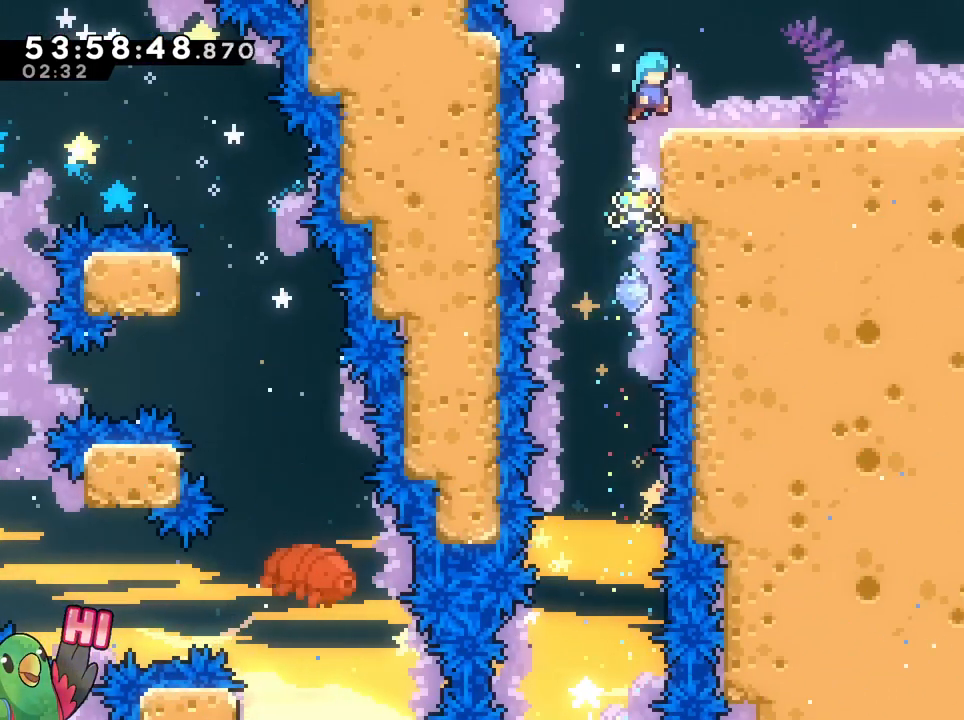
{"buttons": ["B", "L2"], "left_stick": "down-right", "right_stick": "center", "events": [[217, "Y", "down"], [351, "Y", "up"], [434, "B", "down"], [484, "left_stick", "down-right"]]}
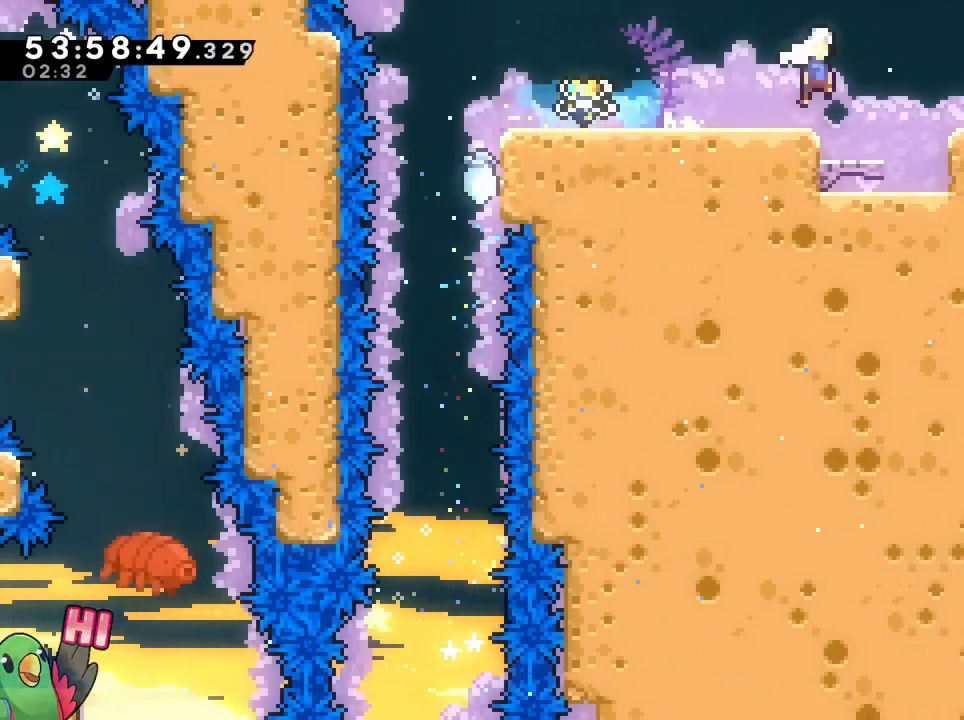
{"buttons": ["B"], "left_stick": "down", "right_stick": "center", "events": [[83, "left_stick", "down"], [133, "Y", "down"], [284, "B", "up"], [284, "Y", "up"], [334, "B", "down"], [350, "L2", "up"]]}
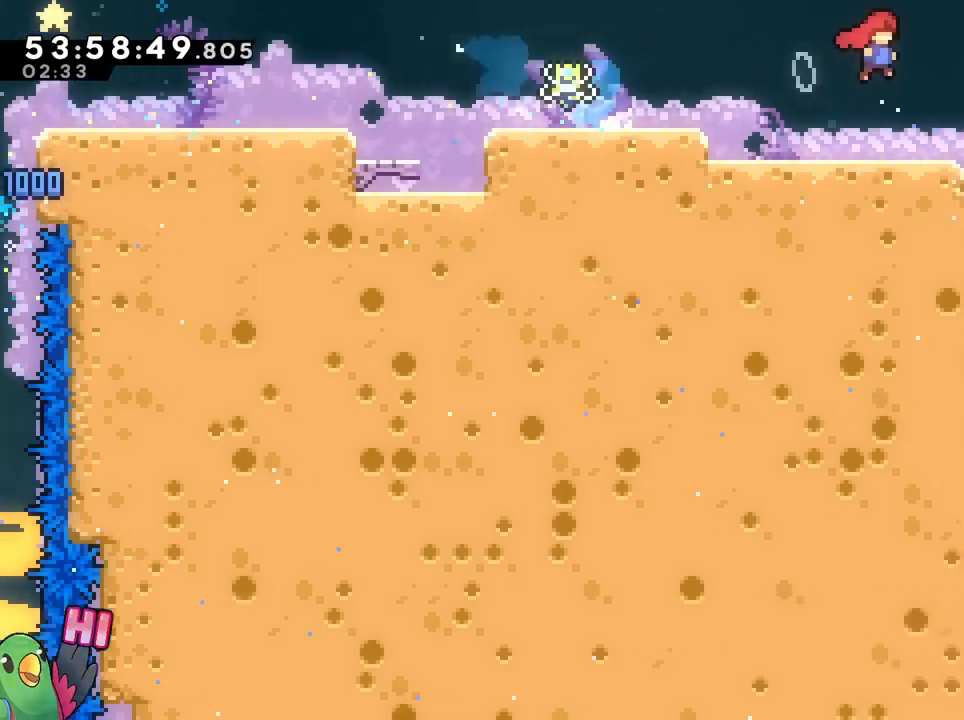
{"buttons": ["B"], "left_stick": "right", "right_stick": "center", "events": [[134, "Y", "down"], [251, "Y", "up"], [284, "B", "up"], [317, "left_stick", "right"], [334, "B", "down"]]}
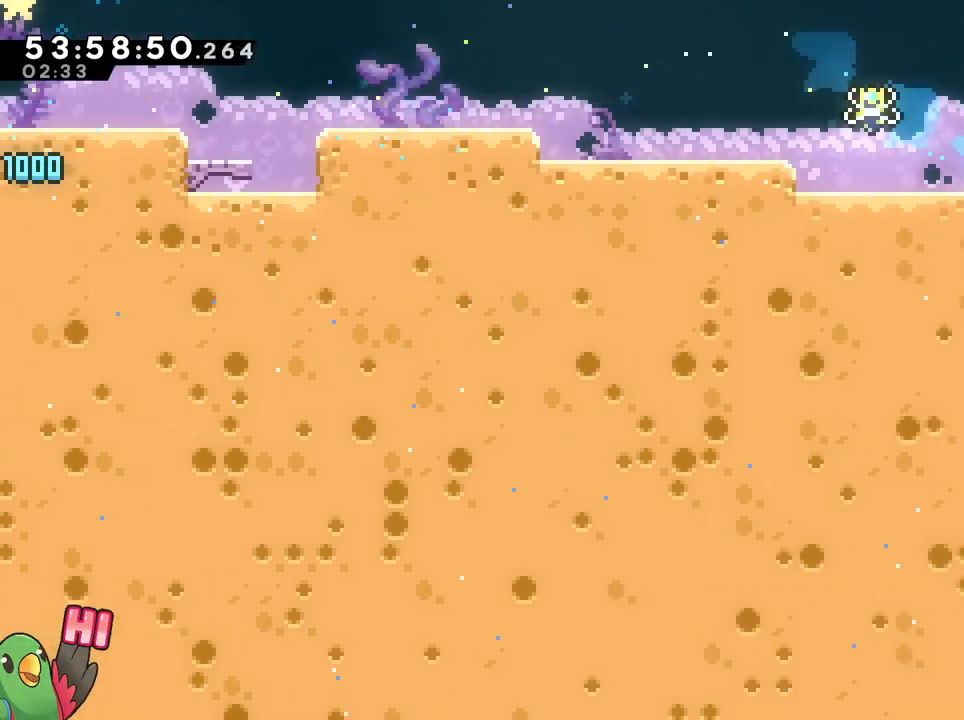
{"buttons": ["B", "R1"], "left_stick": "right", "right_stick": "center"}
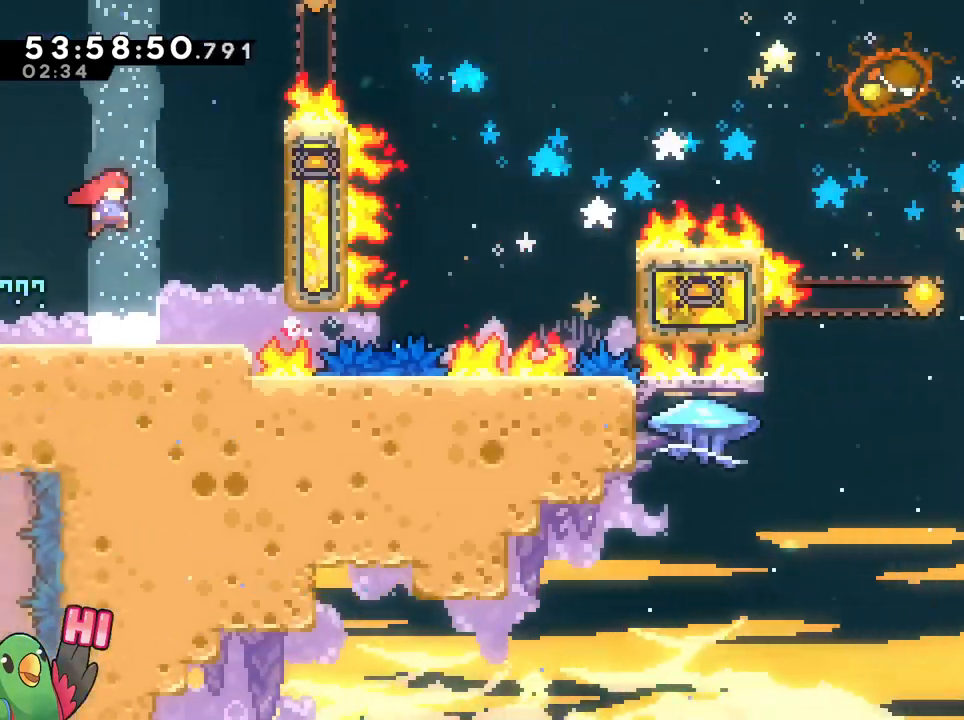
{"buttons": ["B", "X", "R1", "DPAD_UP"], "left_stick": "left", "right_stick": "center"}